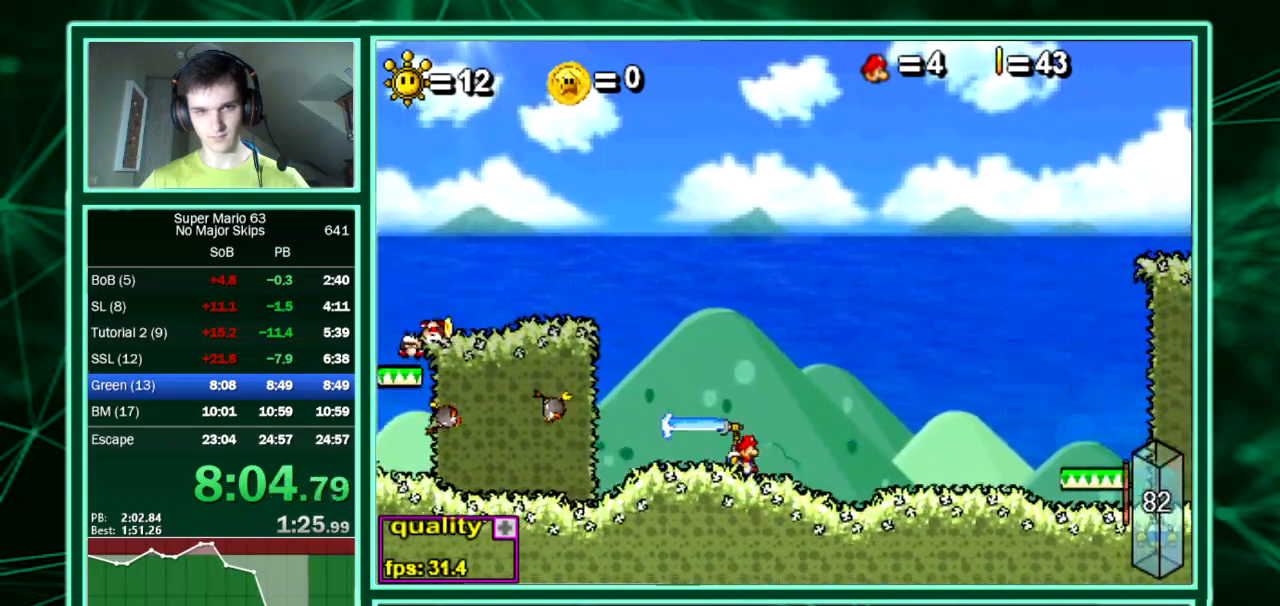
Gameplay with keyboard; each line is a JSON object with the keys held at the frame after it. "events" lists presses ("down") and releases ("up") of "down", "equals", "left", "minus", "p", "right", "semicolon", "shift", "up", "x" and "z" between this image and that frame as [ms after this image, input, new state], when the widget could be followed in between. No other keys are recorded. Mouse input is not recorded. Not read: c.
{"keys": [], "events": [[33, "left", "down"], [33, "right", "up"], [168, "left", "up"]]}
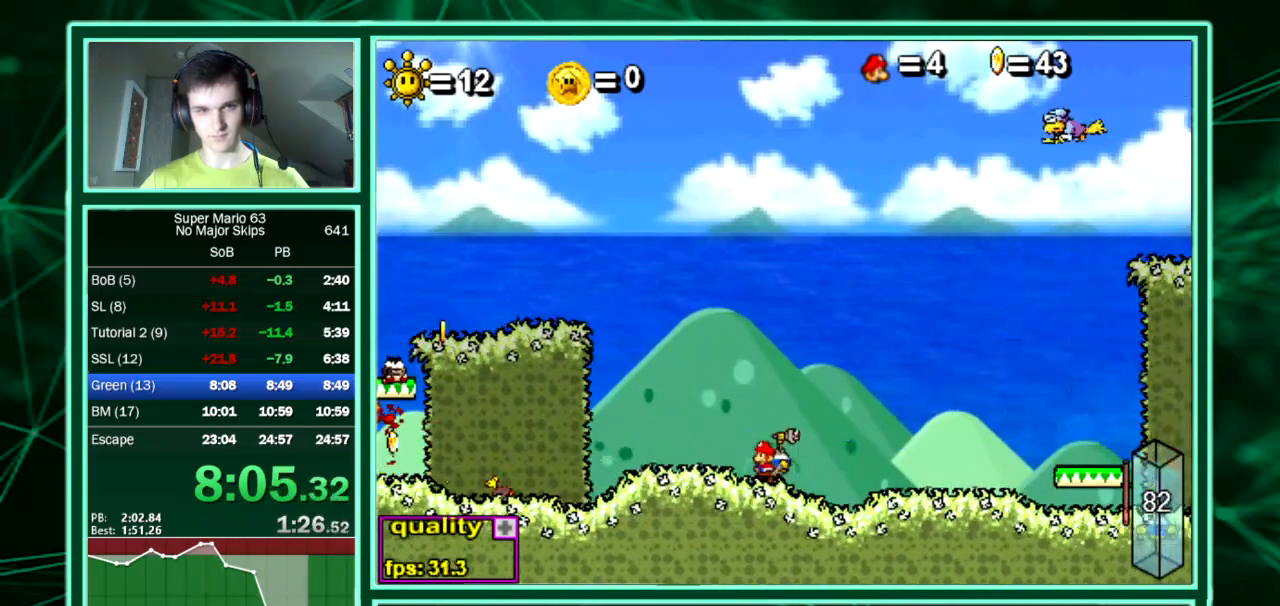
{"keys": [], "events": []}
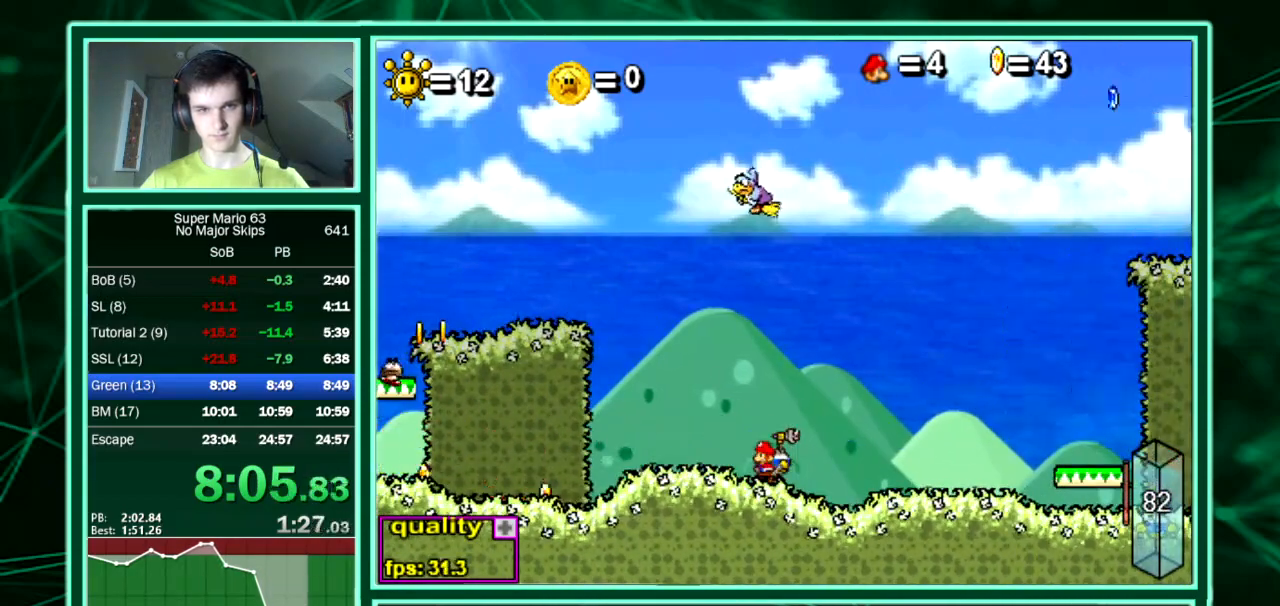
{"keys": [], "events": []}
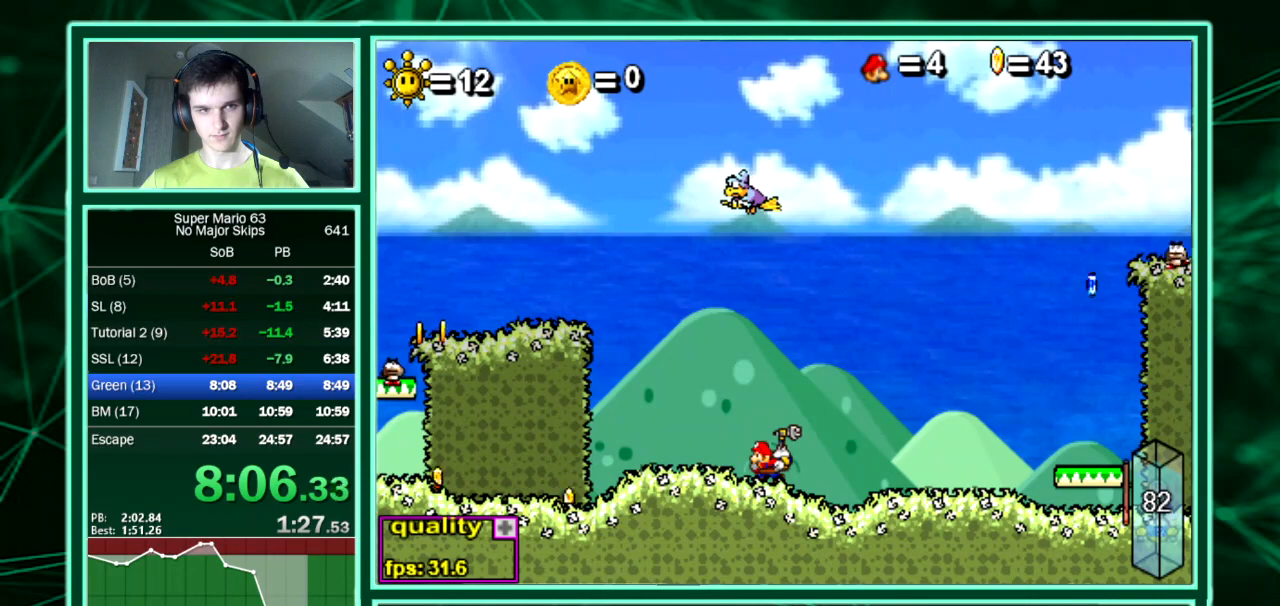
{"keys": [], "events": [[403, "left", "down"], [437, "left", "up"]]}
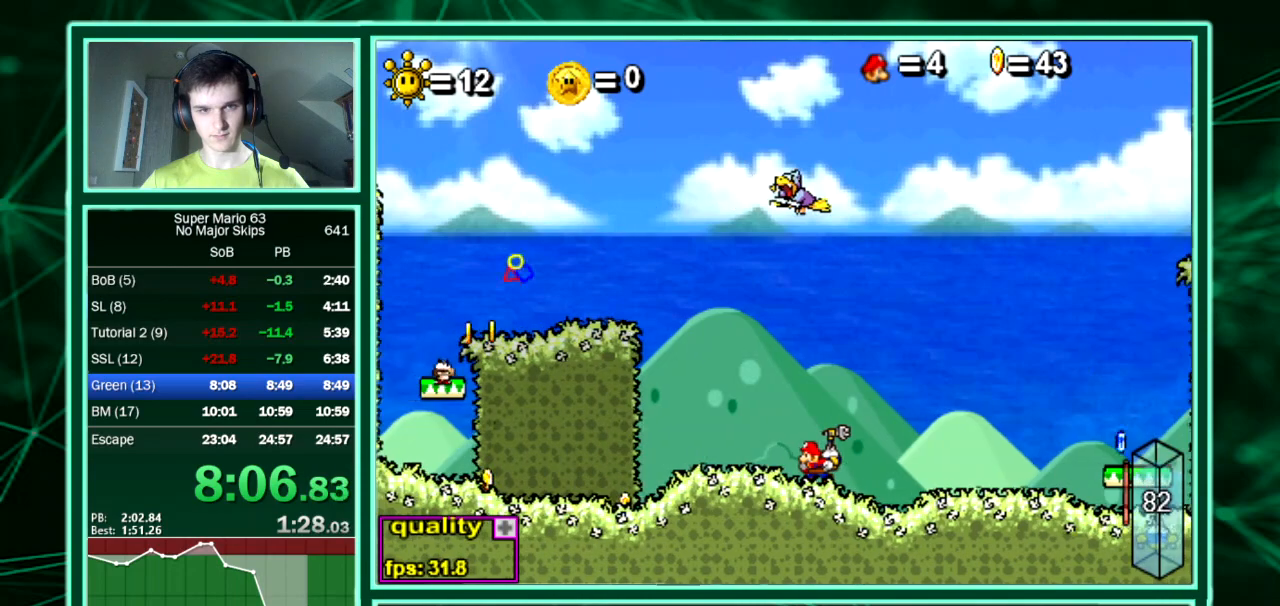
{"keys": [], "events": []}
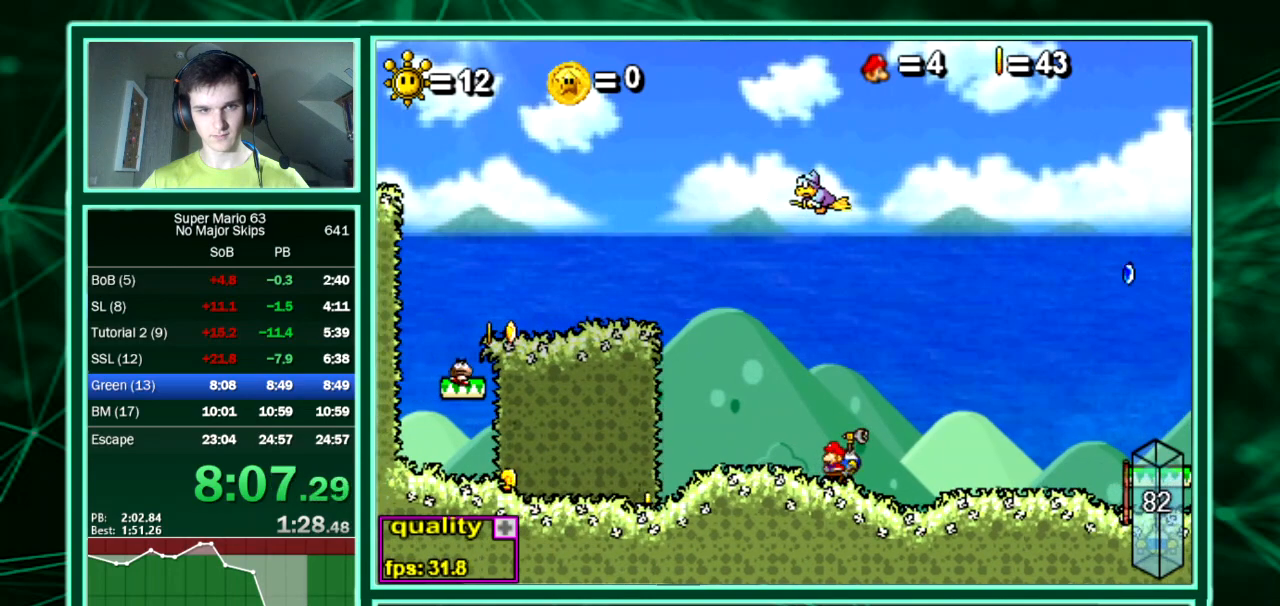
{"keys": ["left"], "events": [[67, "left", "down"]]}
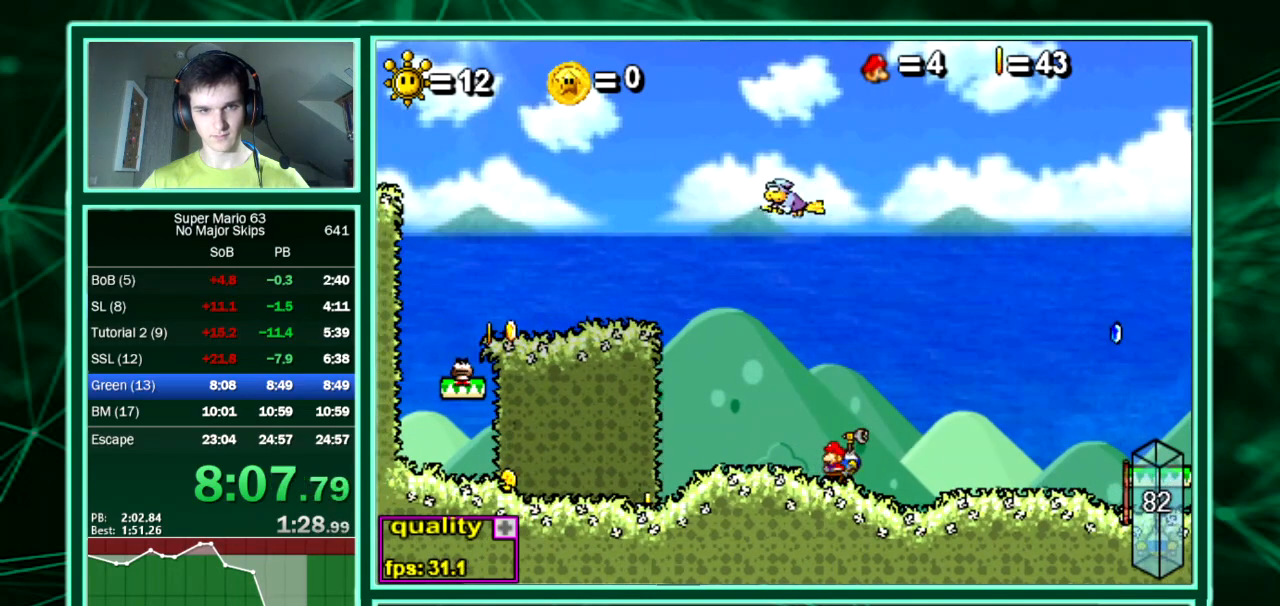
{"keys": ["left", "up"], "events": [[504, "up", "down"]]}
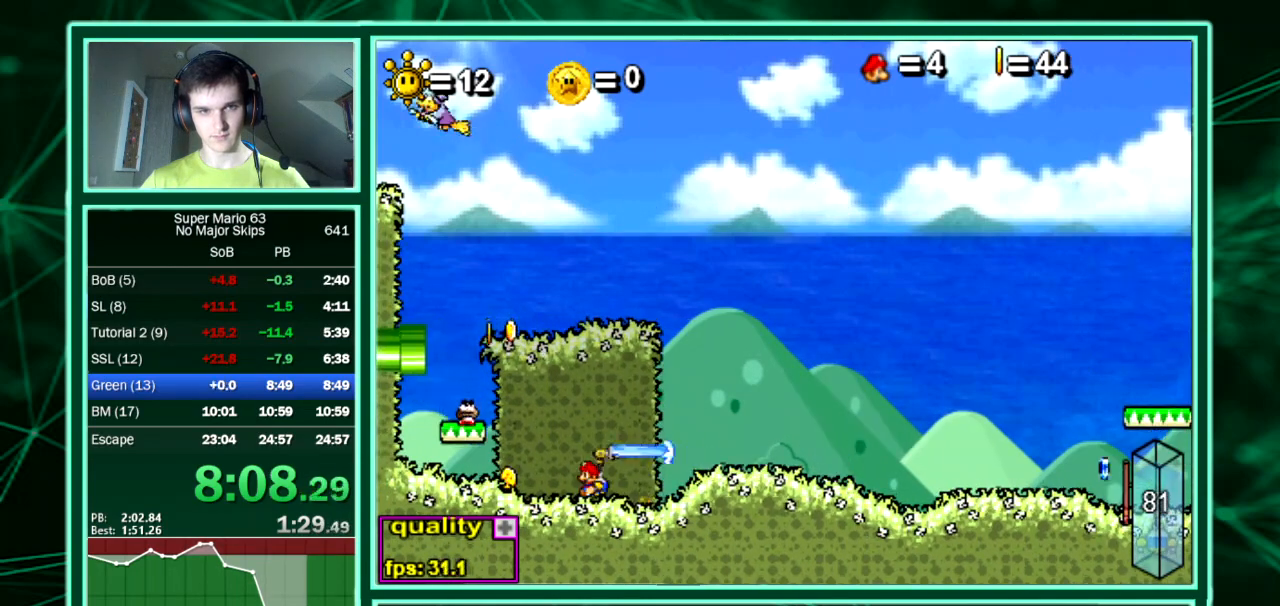
{"keys": ["right", "up"], "events": [[168, "right", "down"], [236, "left", "up"]]}
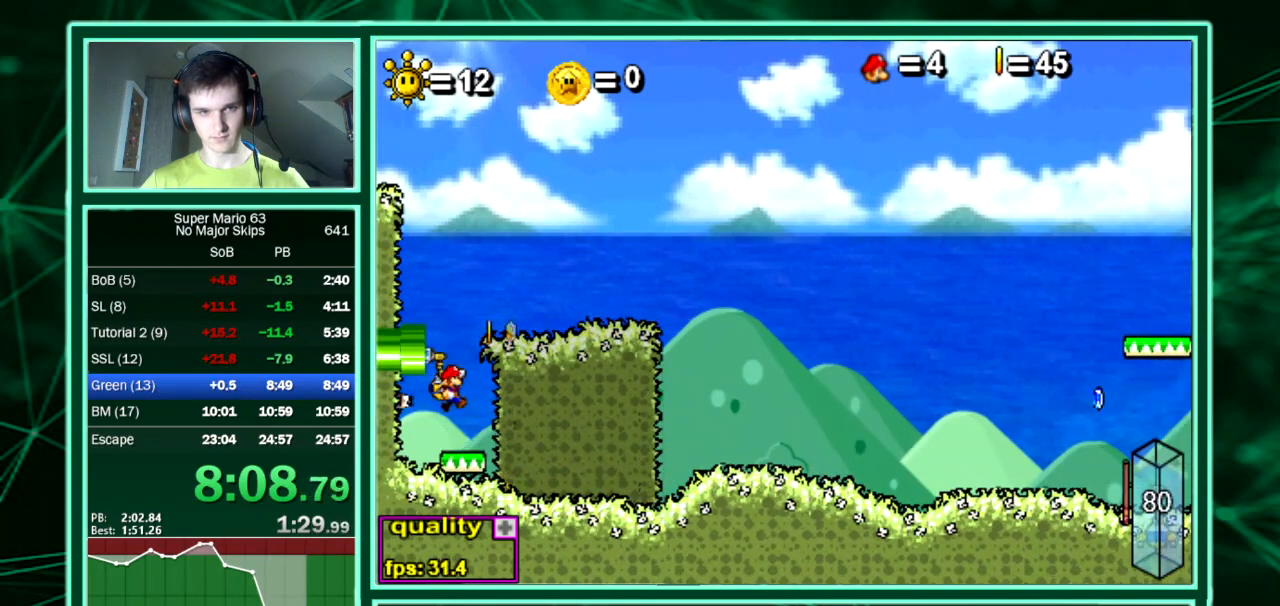
{"keys": ["left", "right"], "events": [[68, "up", "up"], [505, "left", "down"]]}
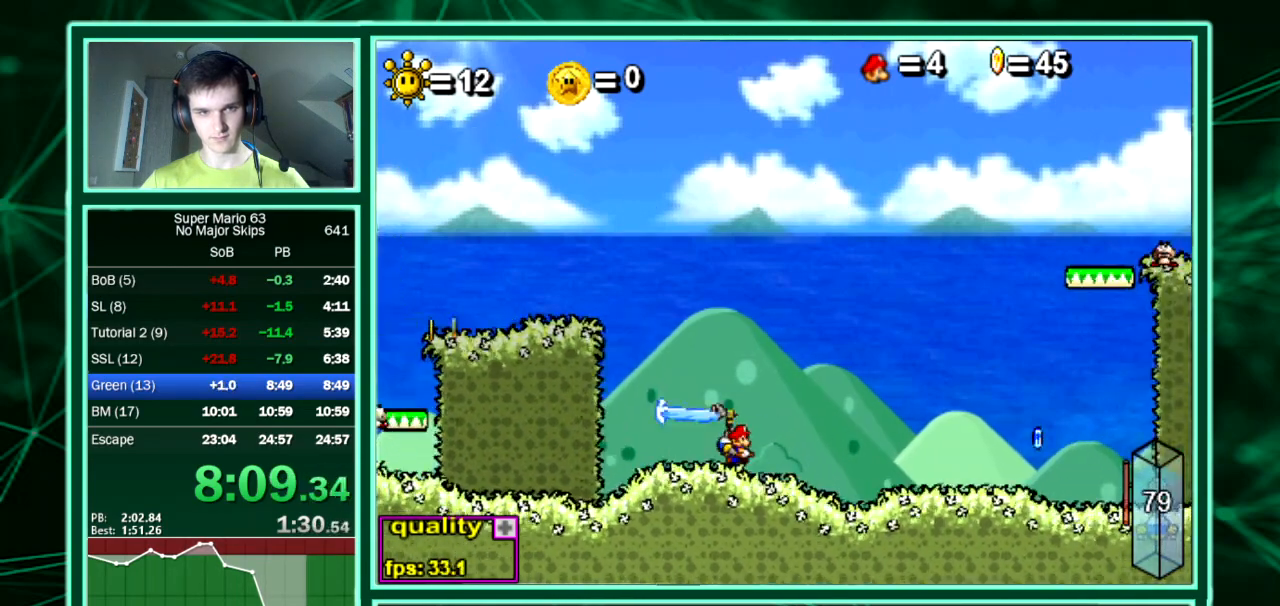
{"keys": [], "events": [[67, "right", "up"], [134, "left", "up"]]}
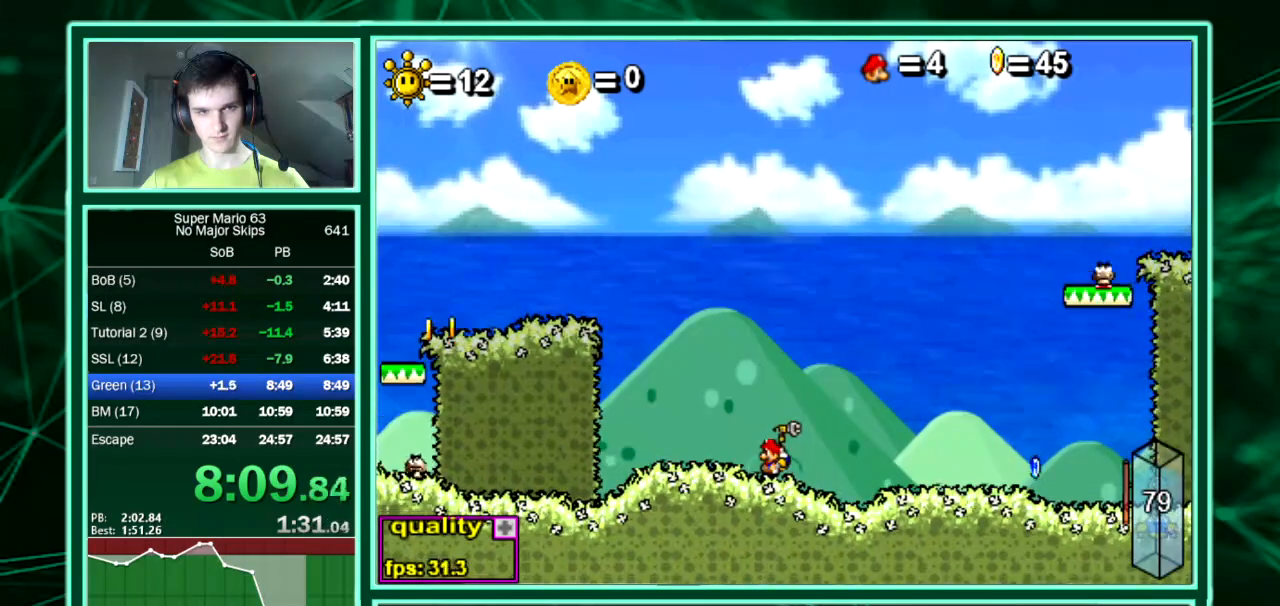
{"keys": [], "events": []}
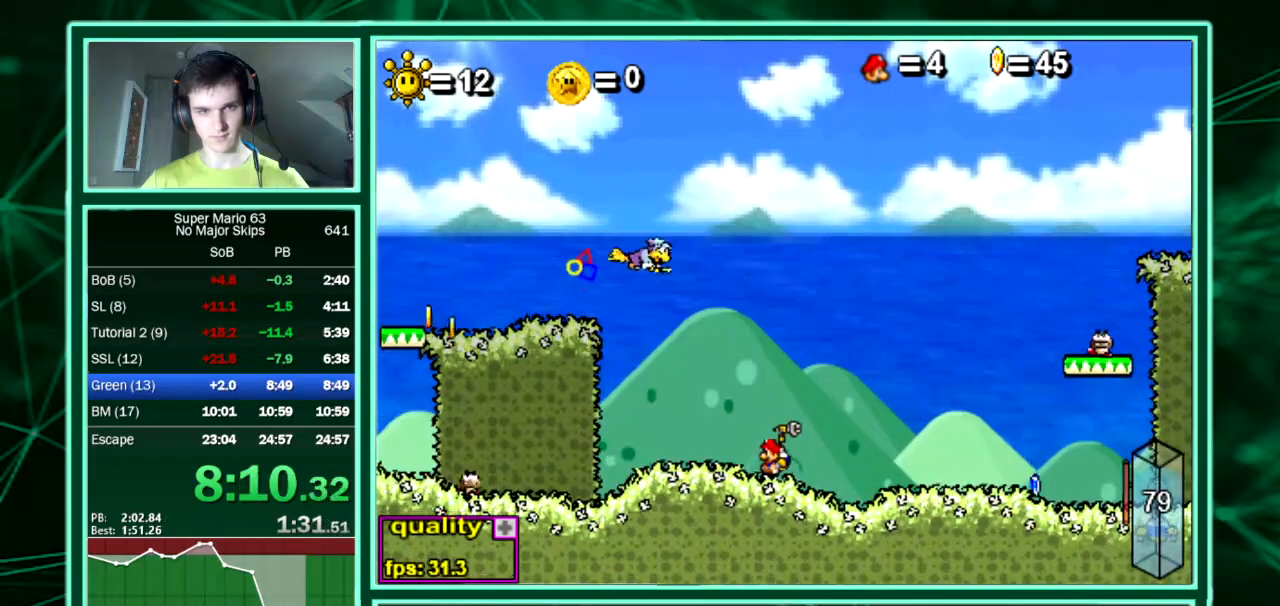
{"keys": ["left"], "events": [[236, "left", "down"]]}
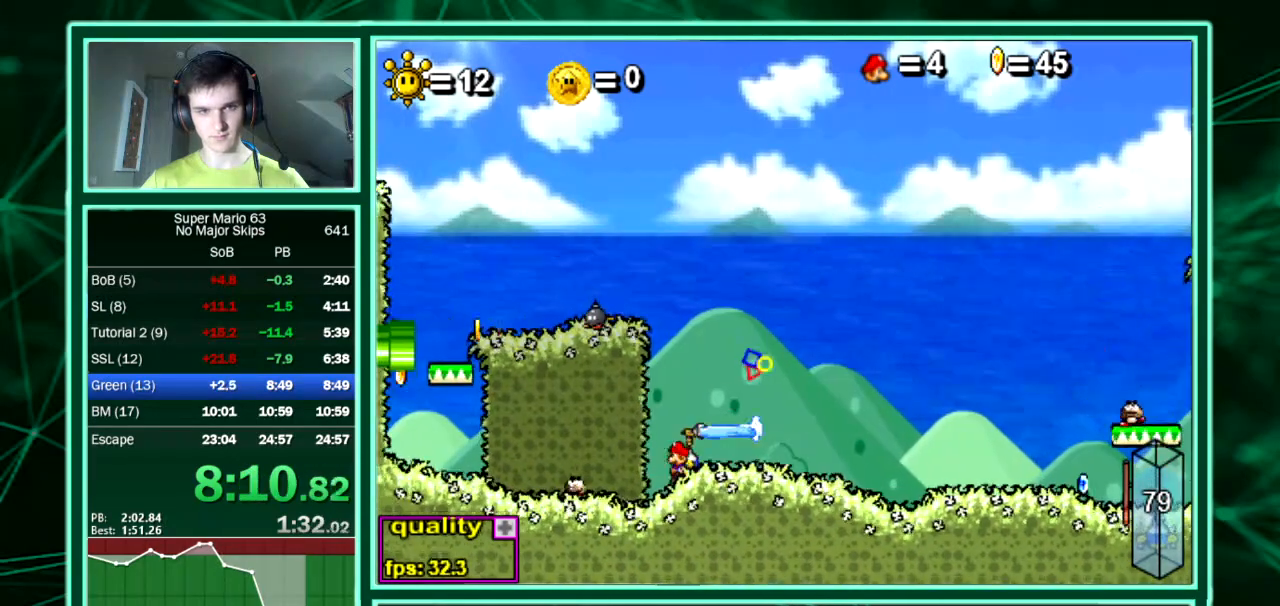
{"keys": ["right"], "events": [[201, "right", "down"], [235, "left", "up"]]}
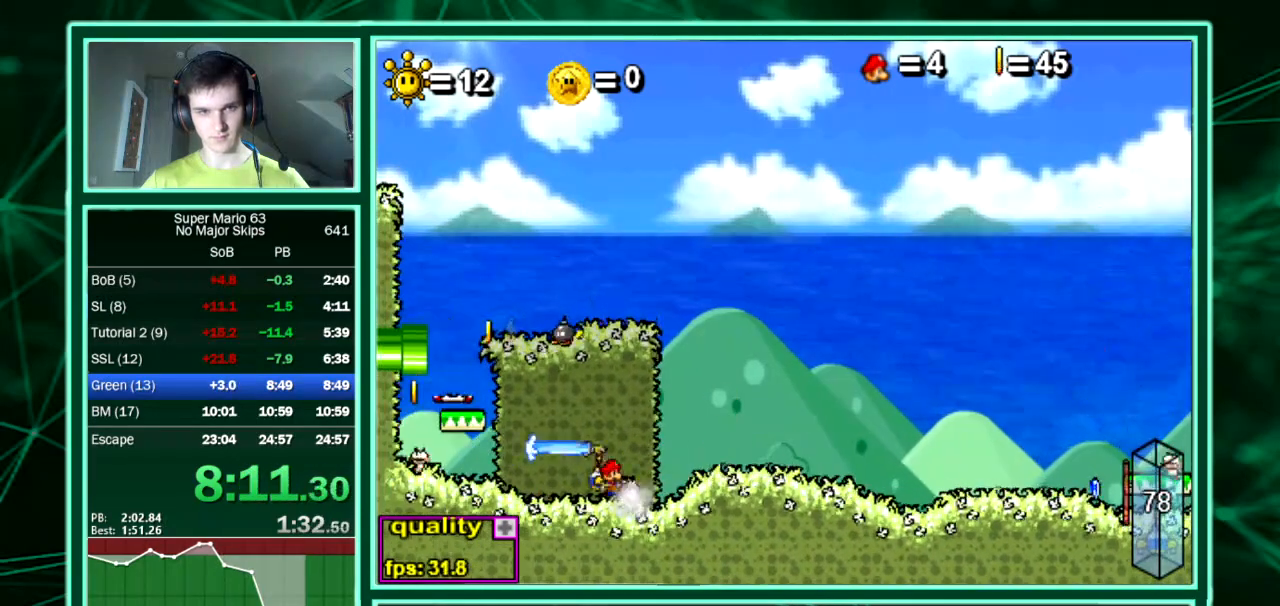
{"keys": ["right"], "events": []}
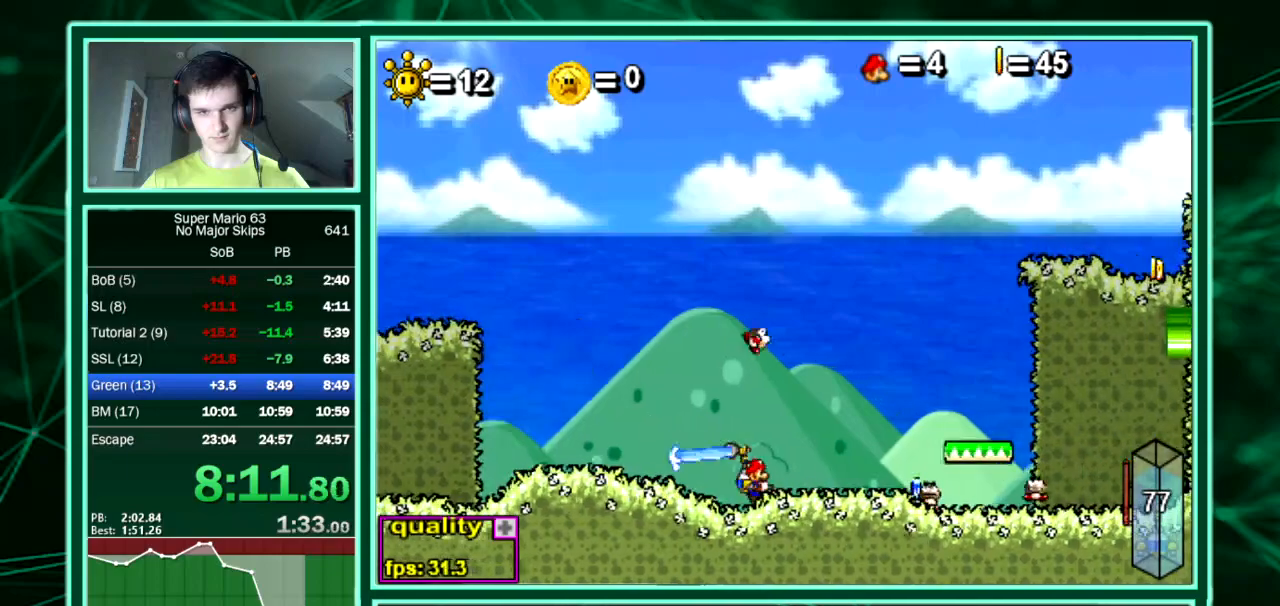
{"keys": ["left"], "events": [[168, "up", "down"], [302, "left", "down"], [302, "right", "up"], [302, "up", "up"]]}
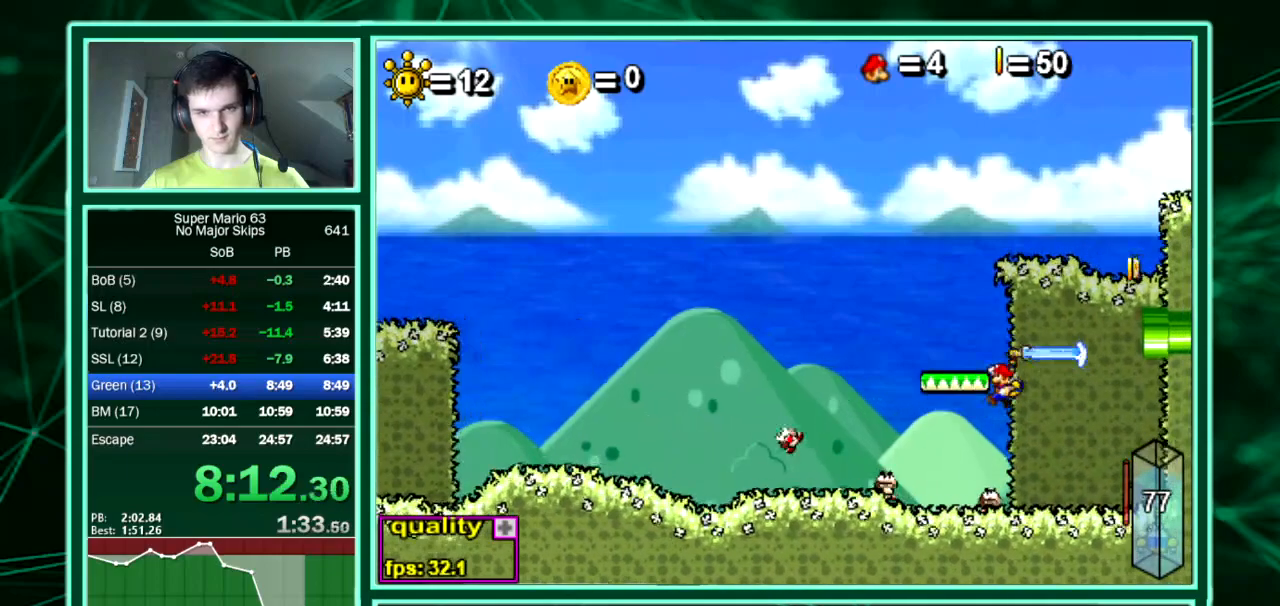
{"keys": ["left"], "events": []}
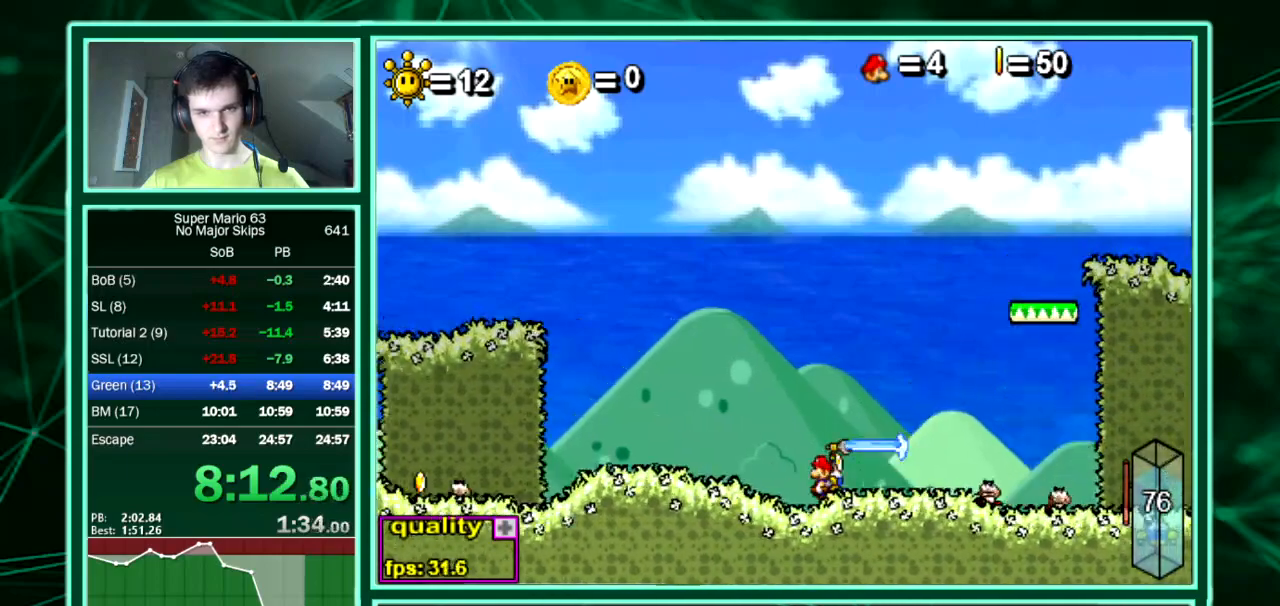
{"keys": [], "events": [[67, "right", "down"], [101, "left", "up"], [168, "right", "up"]]}
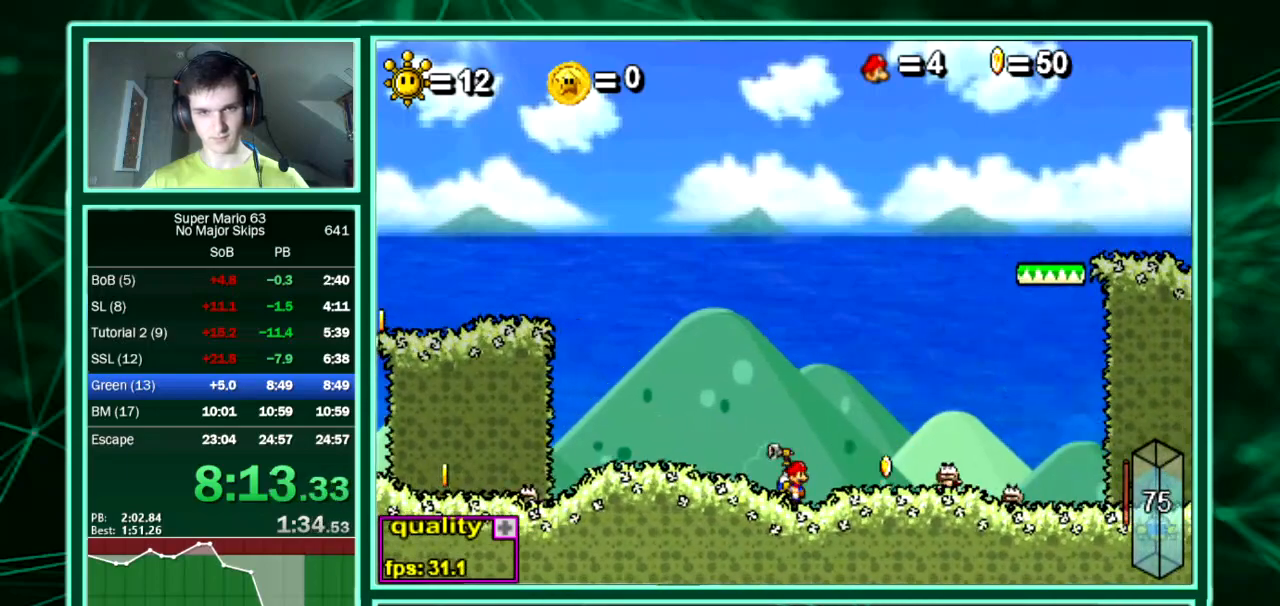
{"keys": ["left"], "events": [[135, "right", "down"], [505, "left", "down"], [505, "right", "up"]]}
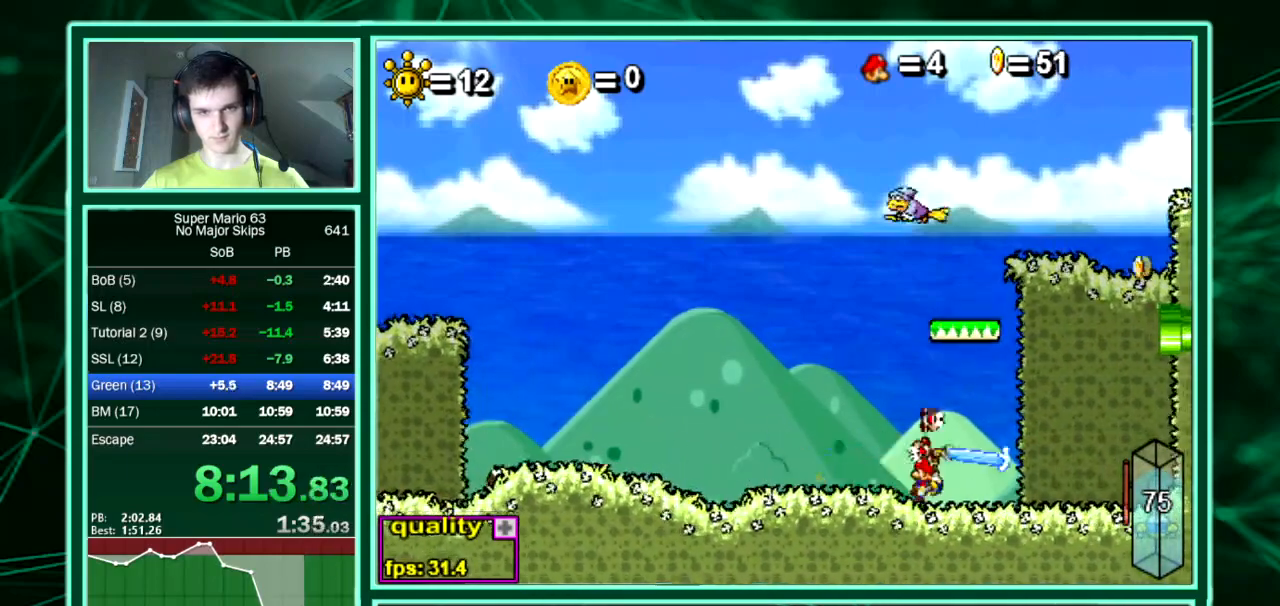
{"keys": ["left"], "events": []}
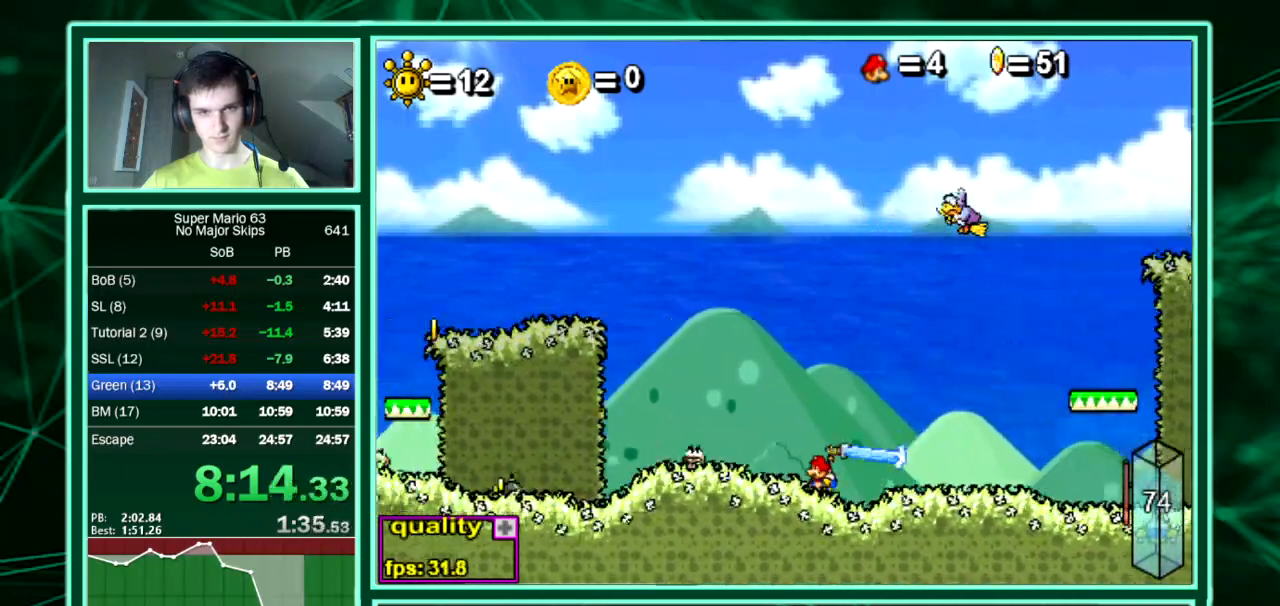
{"keys": ["left"], "events": []}
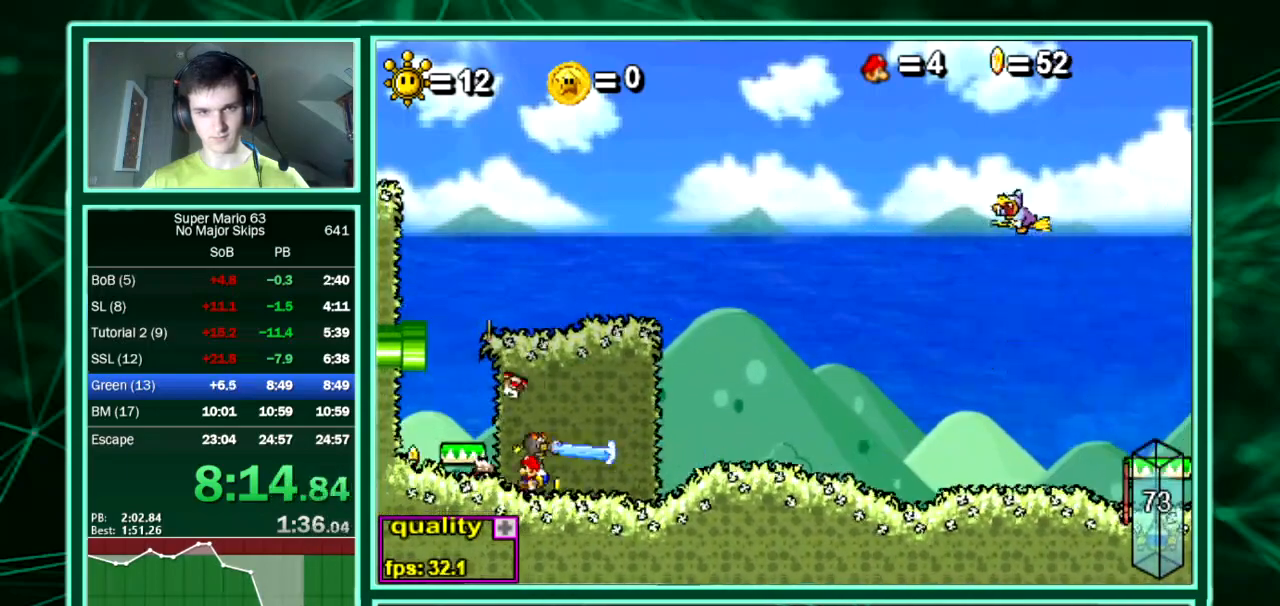
{"keys": ["right"], "events": [[101, "right", "down"], [135, "left", "up"]]}
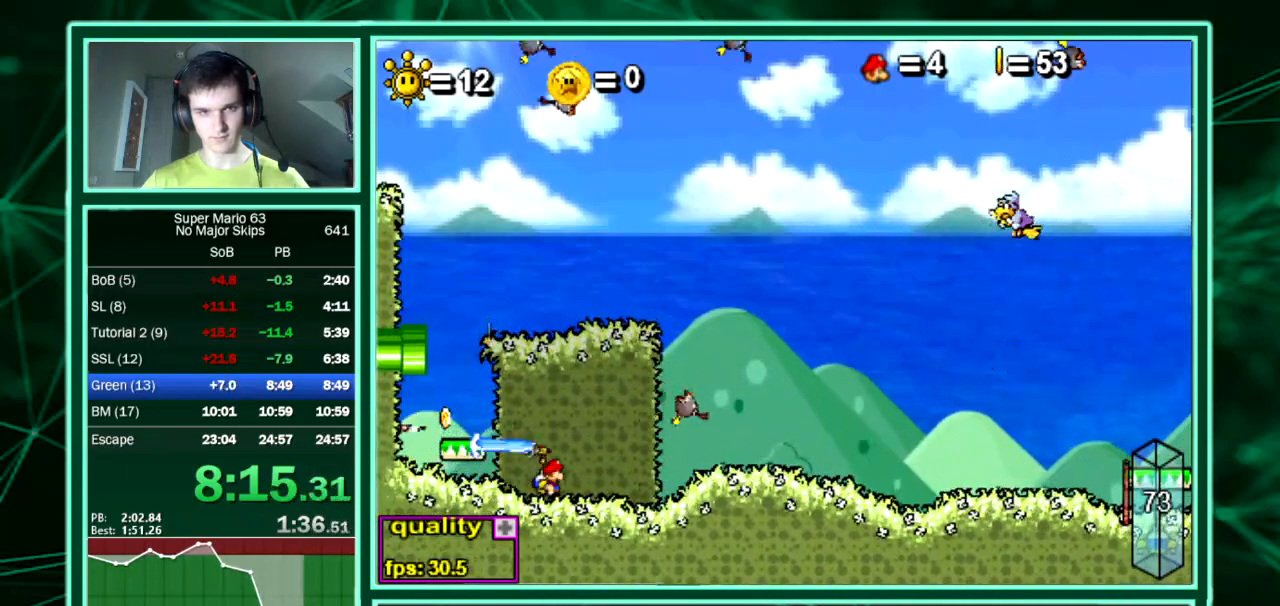
{"keys": [], "events": [[235, "left", "down"], [235, "right", "up"], [336, "left", "up"]]}
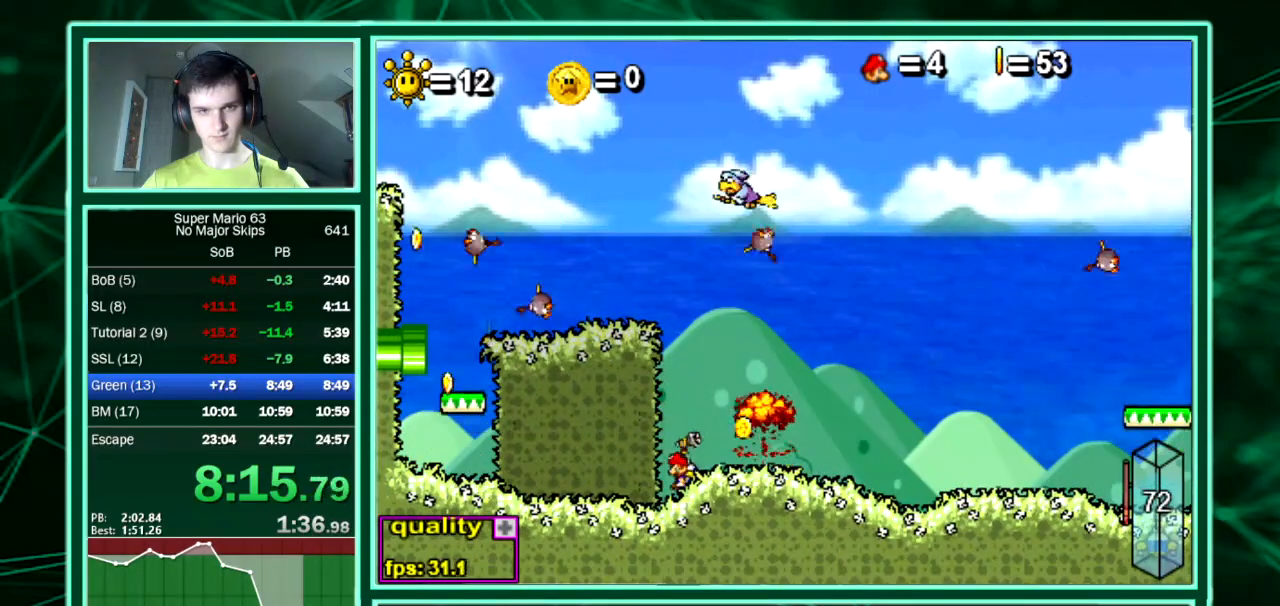
{"keys": [], "events": []}